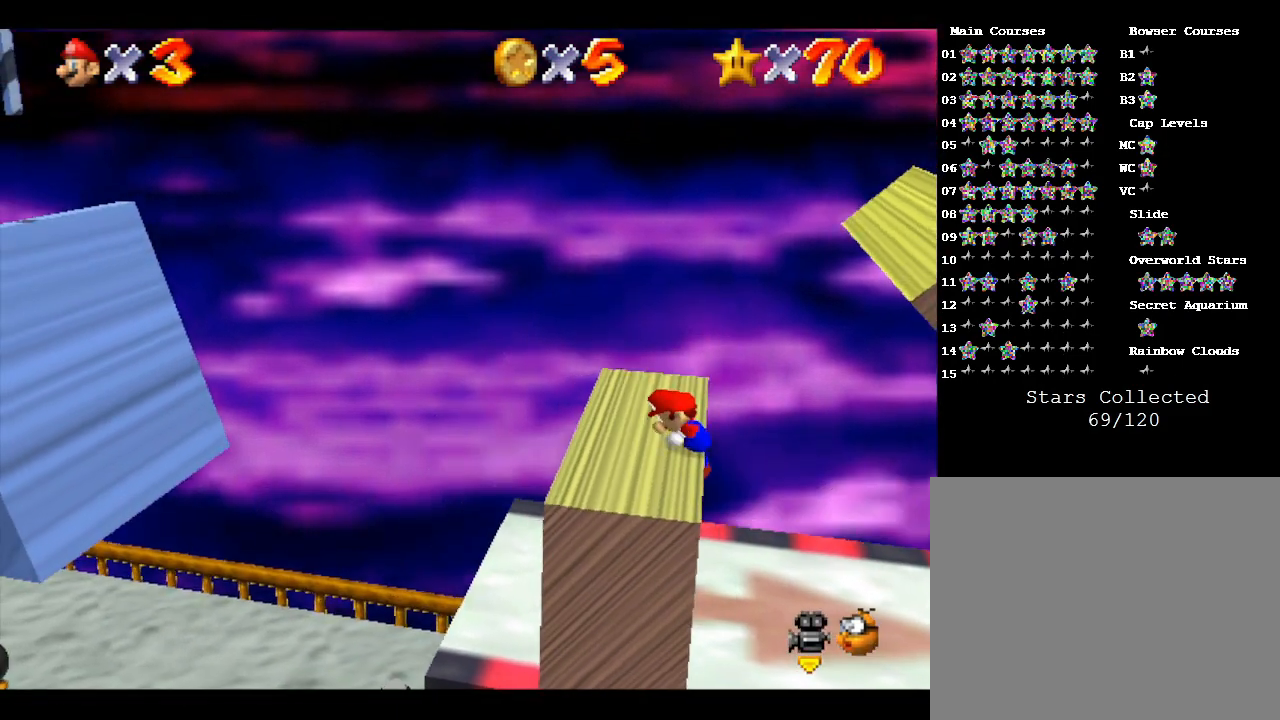
Gameplay with a controller (Nintendo layout); each line is a JSON object with the inputs held at the frame after it. "events" lists button and stick changes between this image and that frame as [ms after this image, input, new state], when the widget could be followed in between. Not read: L3 R3.
{"buttons": [], "left_stick": "center", "events": []}
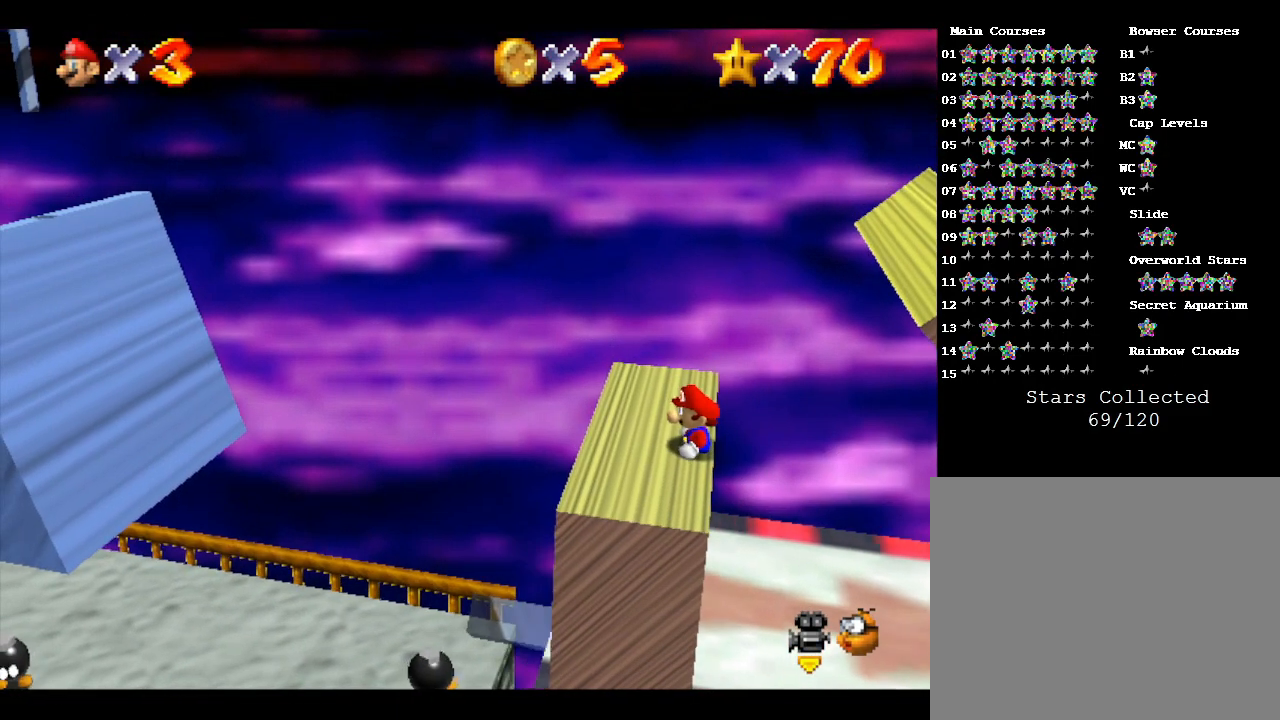
{"buttons": [], "left_stick": "center", "events": []}
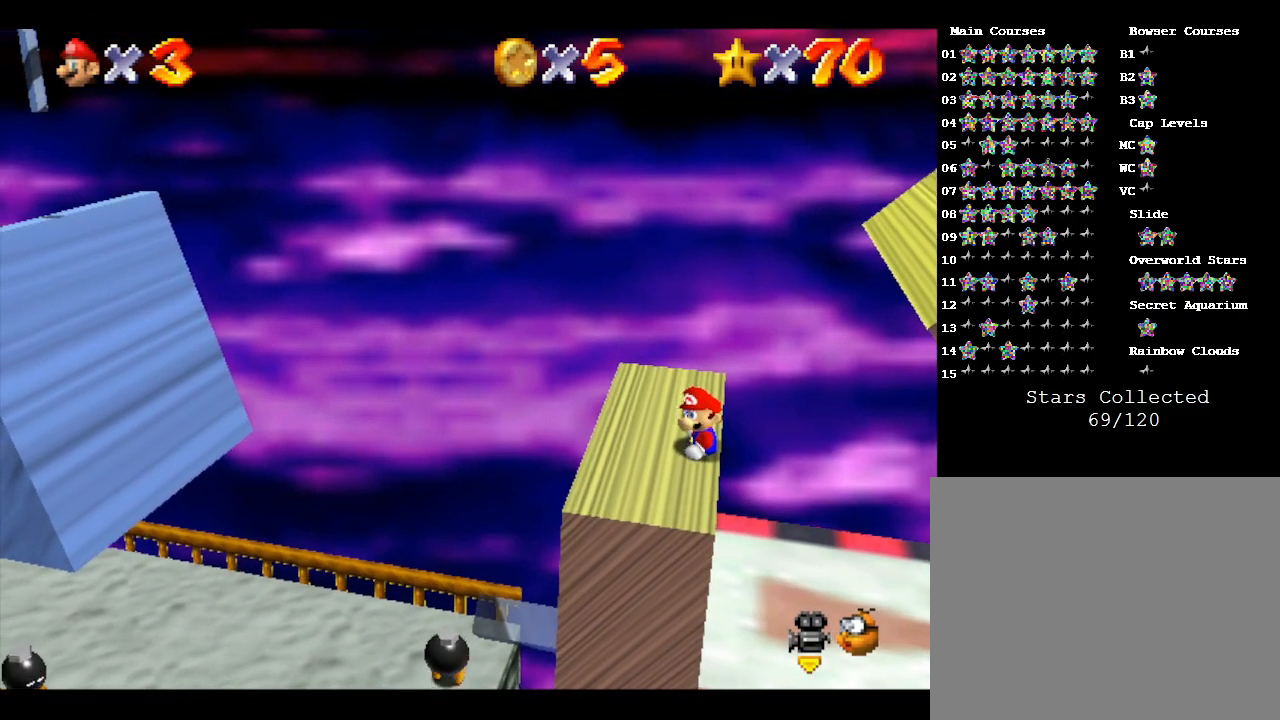
{"buttons": ["A", "Z"], "left_stick": "left", "events": [[117, "left_stick", "left"], [233, "Z", "down"], [400, "A", "down"]]}
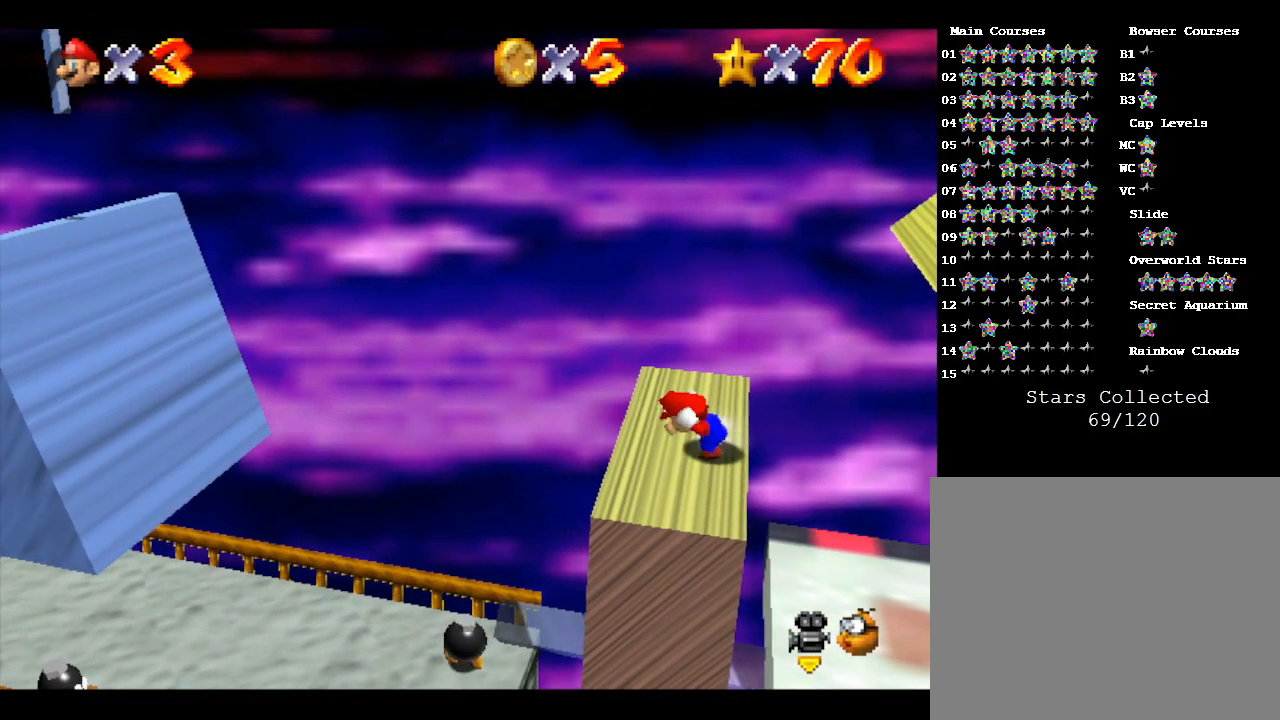
{"buttons": [], "left_stick": "center", "events": [[183, "Z", "up"], [317, "left_stick", "center"], [400, "A", "up"]]}
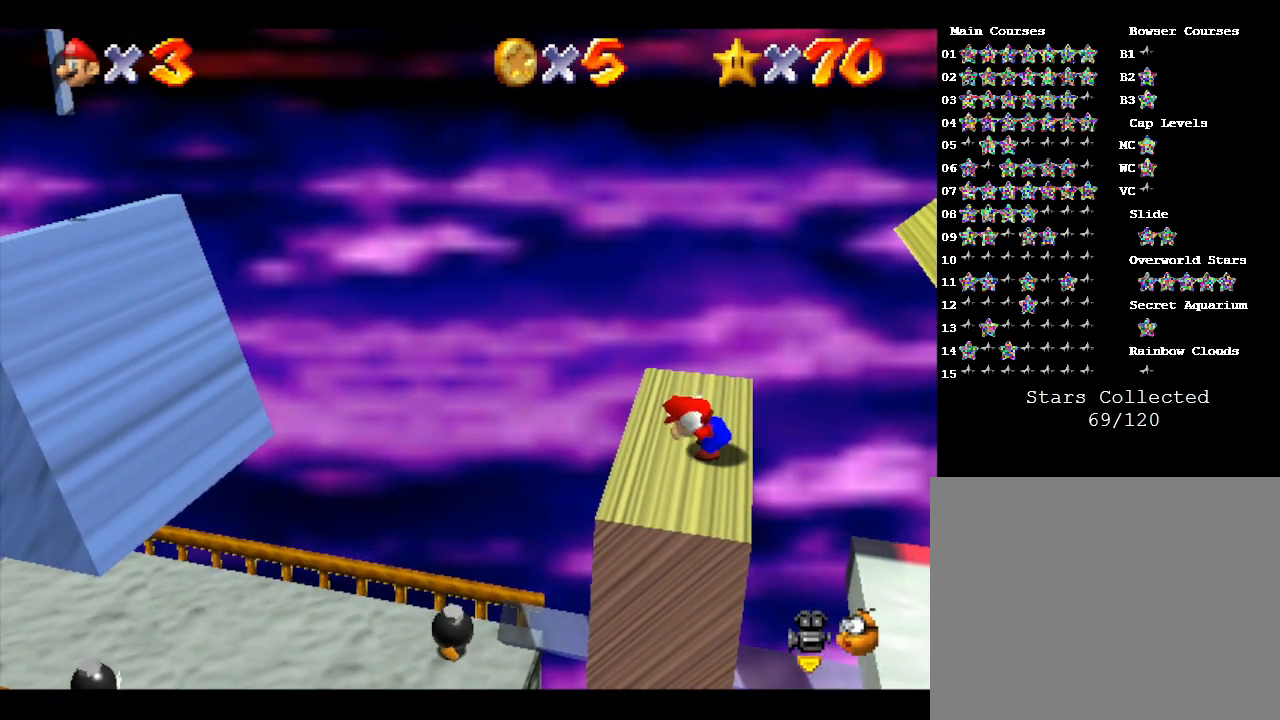
{"buttons": [], "left_stick": "center", "events": []}
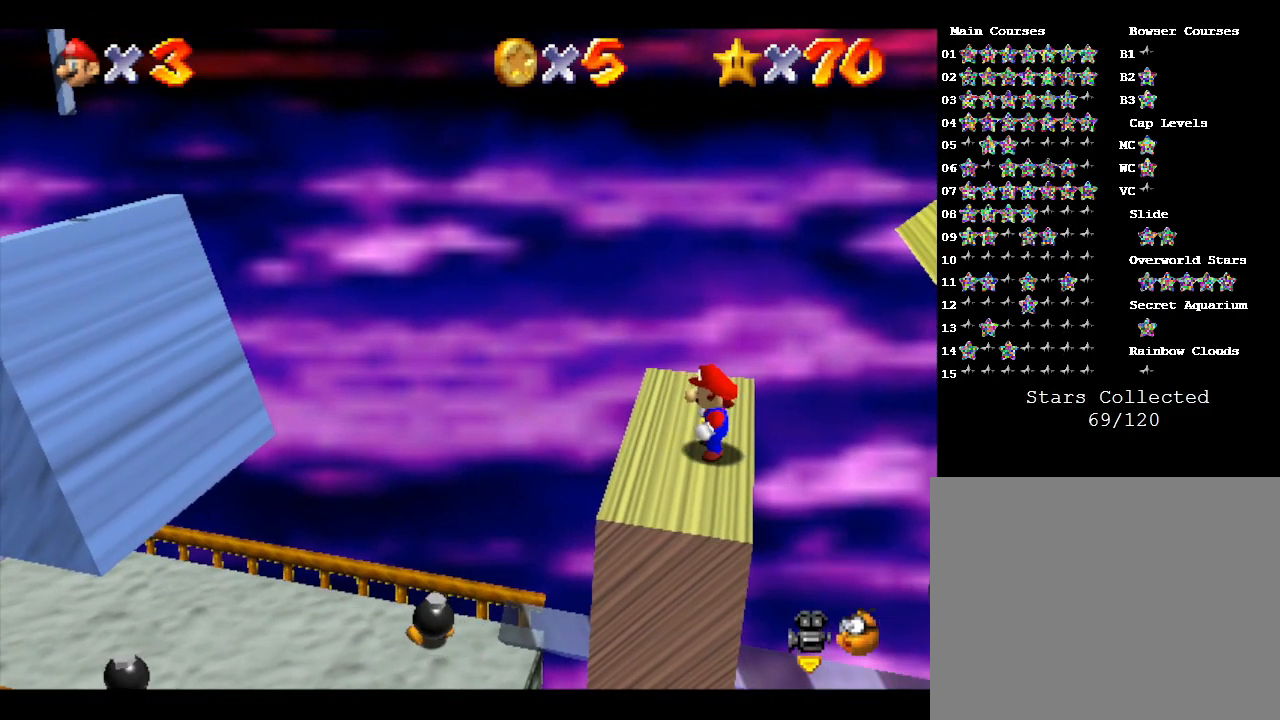
{"buttons": [], "left_stick": "center", "events": []}
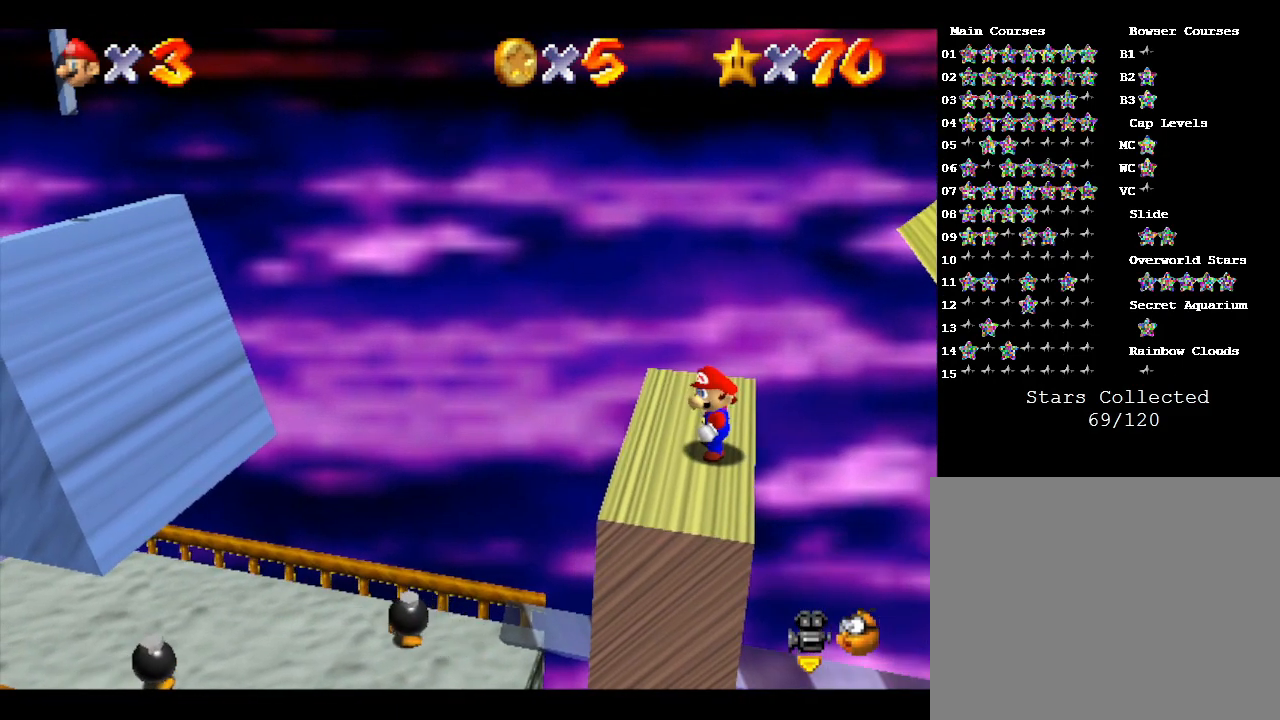
{"buttons": [], "left_stick": "left", "events": [[317, "left_stick", "left"]]}
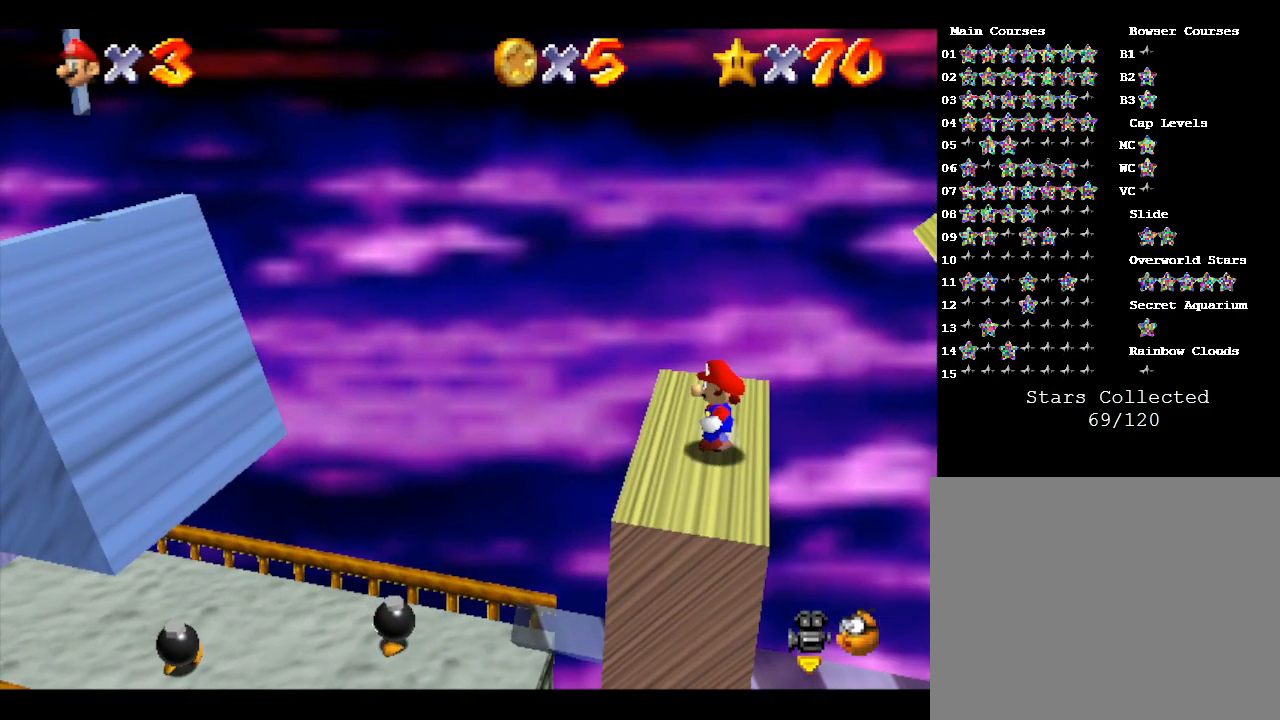
{"buttons": ["A", "Z"], "left_stick": "left", "events": [[100, "Z", "down"], [167, "A", "down"]]}
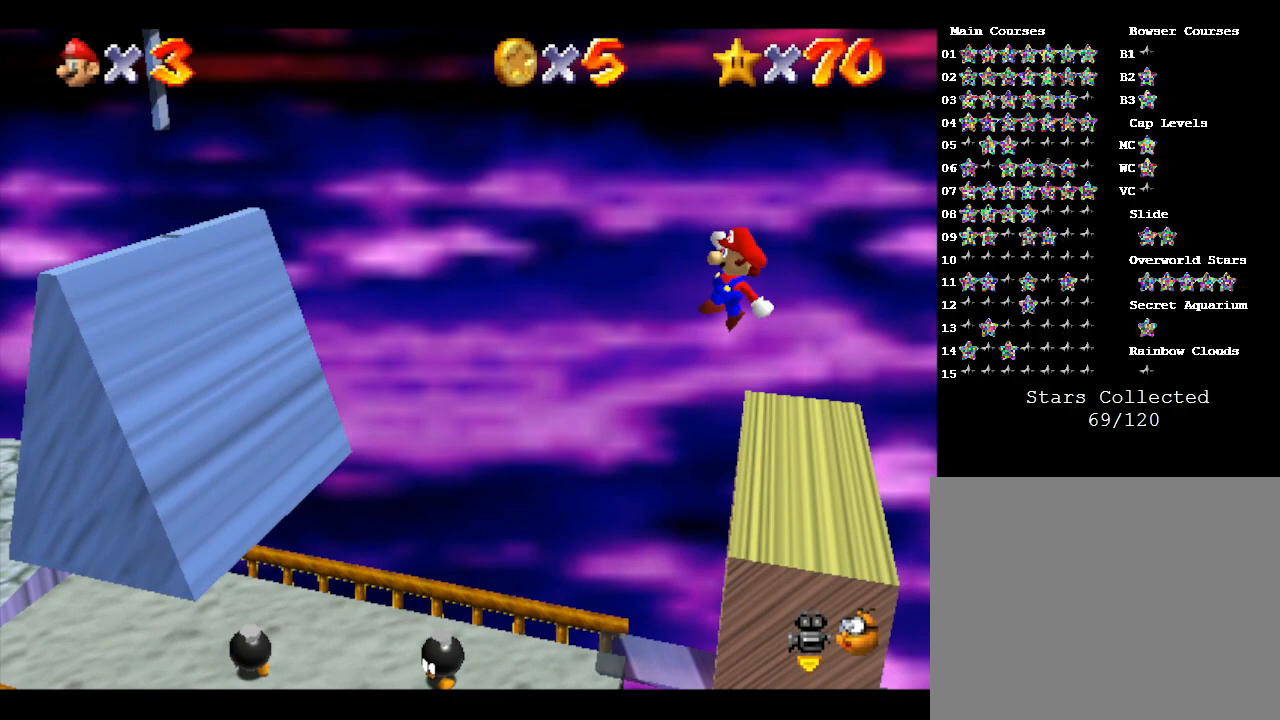
{"buttons": [], "left_stick": "center", "events": [[233, "Z", "up"], [300, "A", "up"], [467, "left_stick", "center"]]}
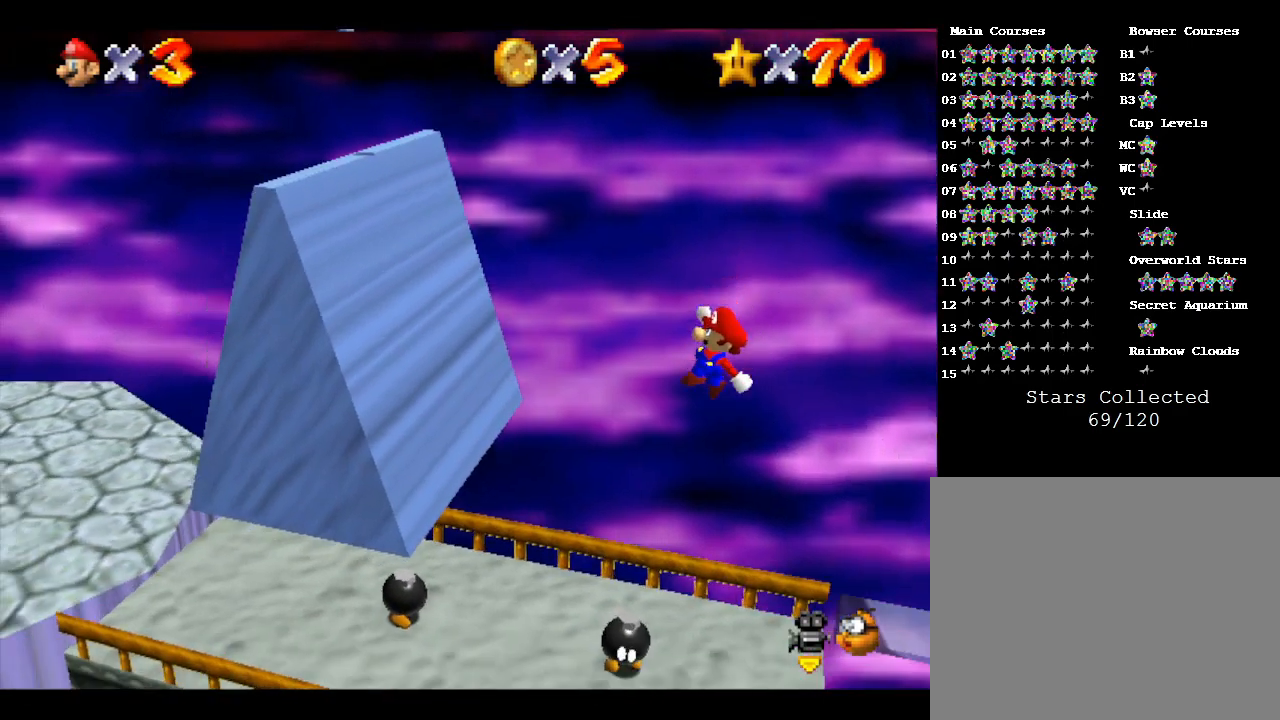
{"buttons": ["A"], "left_stick": "left", "events": [[67, "left_stick", "right"], [333, "left_stick", "up-left"], [400, "A", "down"], [433, "left_stick", "left"]]}
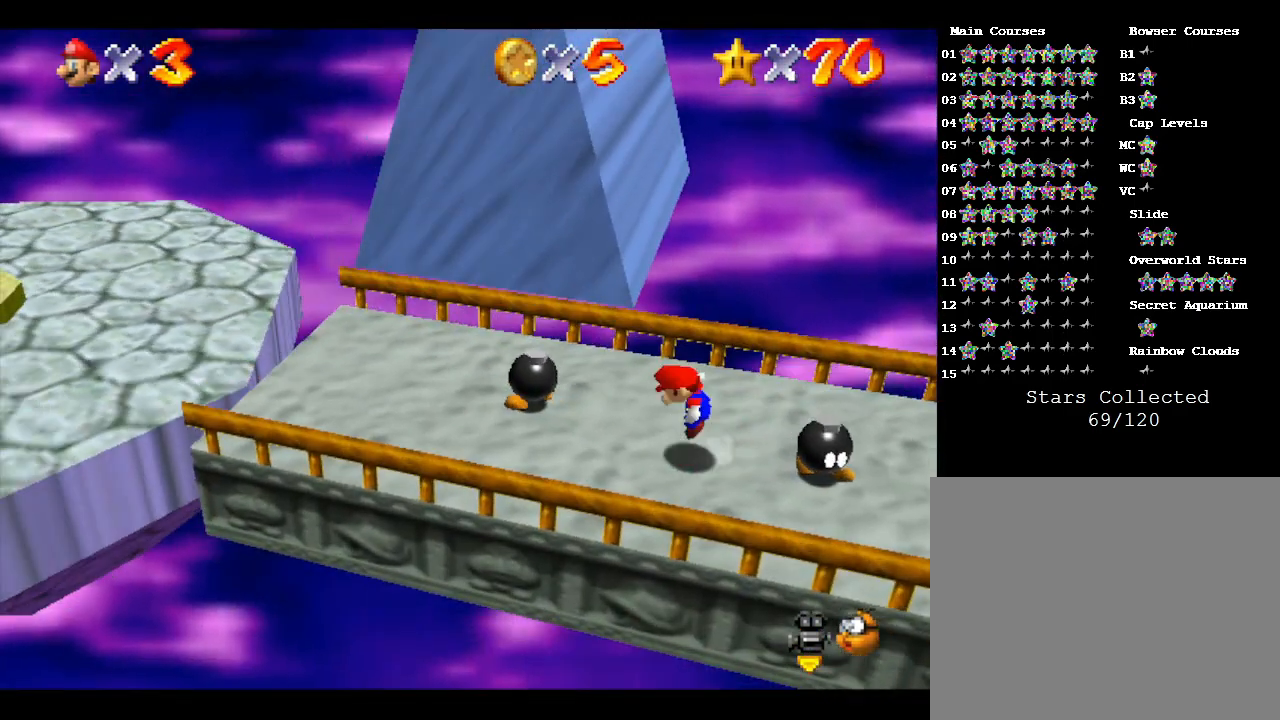
{"buttons": [], "left_stick": "center", "events": [[400, "A", "up"], [417, "left_stick", "right"], [483, "left_stick", "center"]]}
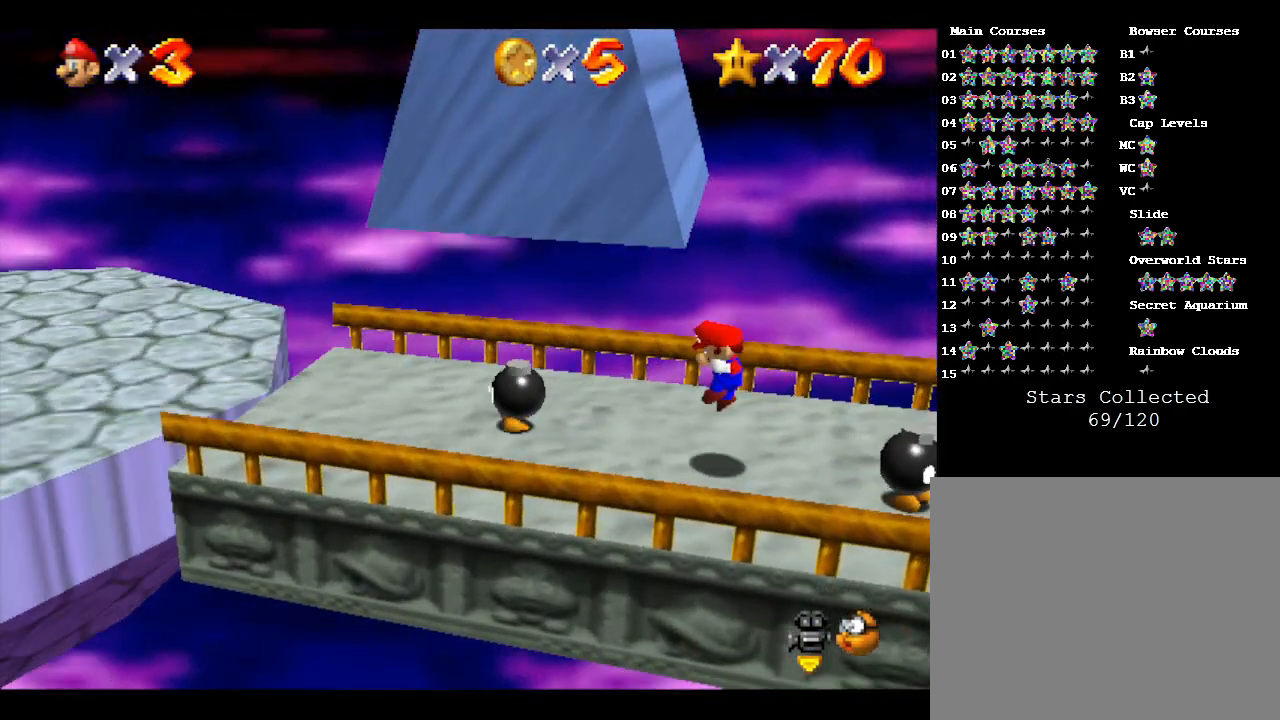
{"buttons": [], "left_stick": "left", "events": [[417, "left_stick", "left"]]}
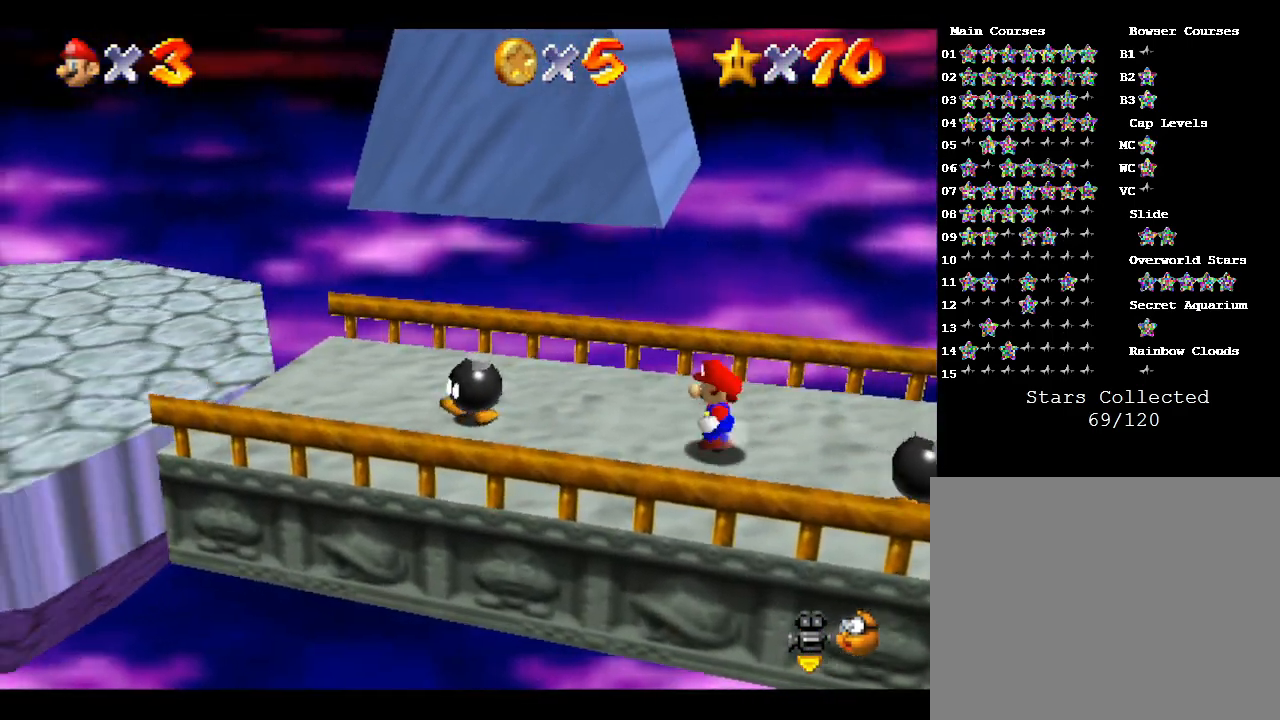
{"buttons": [], "left_stick": "center", "events": [[167, "left_stick", "center"]]}
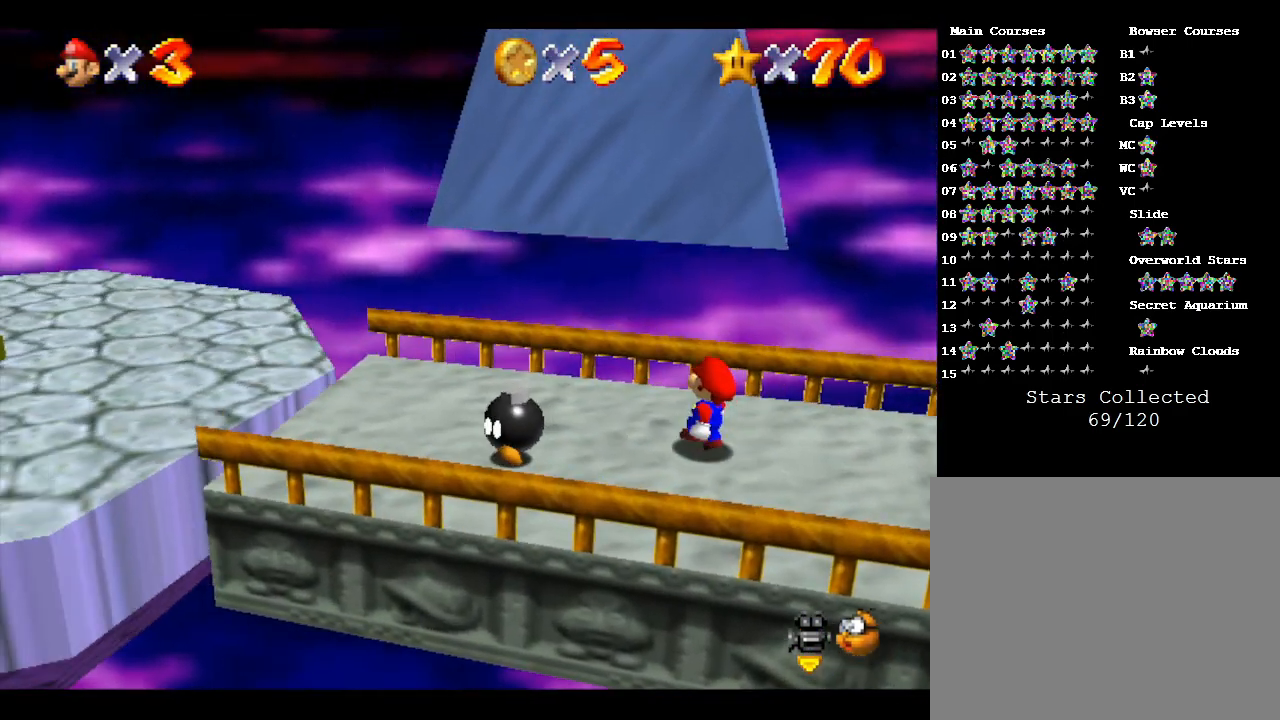
{"buttons": [], "left_stick": "center", "events": [[183, "left_stick", "down"], [317, "left_stick", "center"]]}
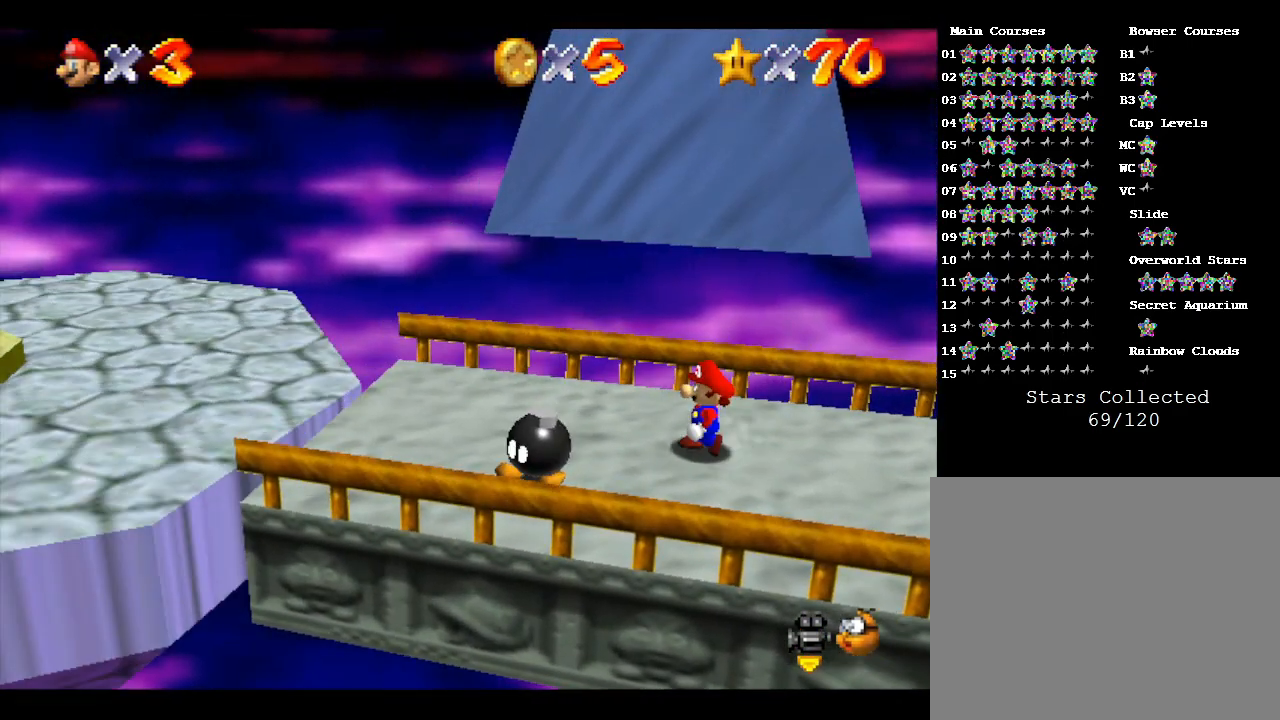
{"buttons": [], "left_stick": "right", "events": [[117, "left_stick", "down"], [250, "left_stick", "down-right"], [433, "left_stick", "right"]]}
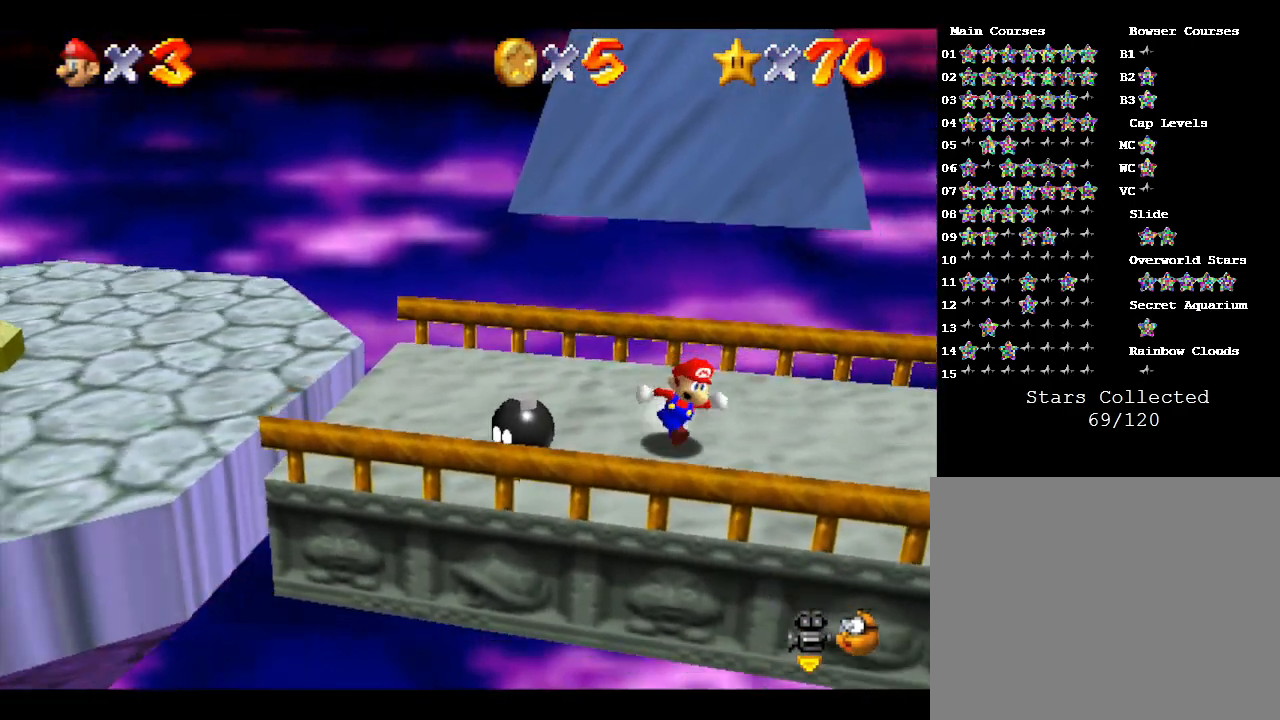
{"buttons": [], "left_stick": "right", "events": []}
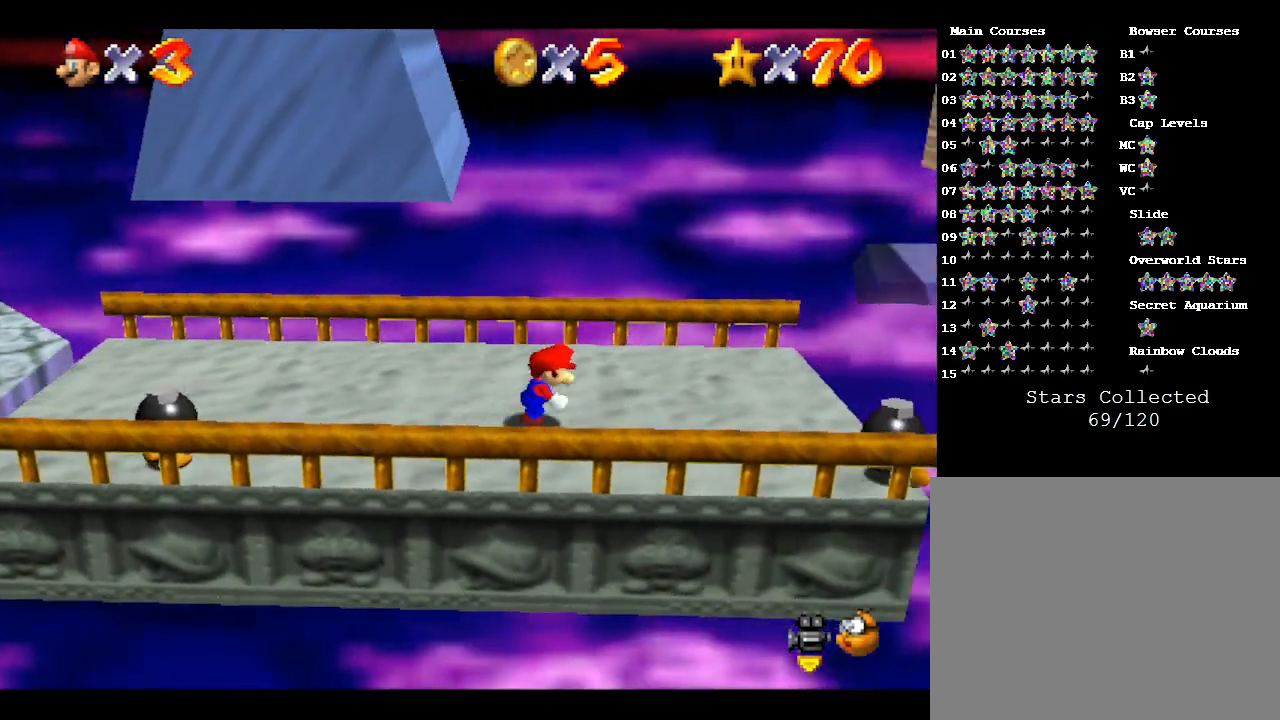
{"buttons": ["A"], "left_stick": "left", "events": [[117, "left_stick", "left"], [233, "A", "down"]]}
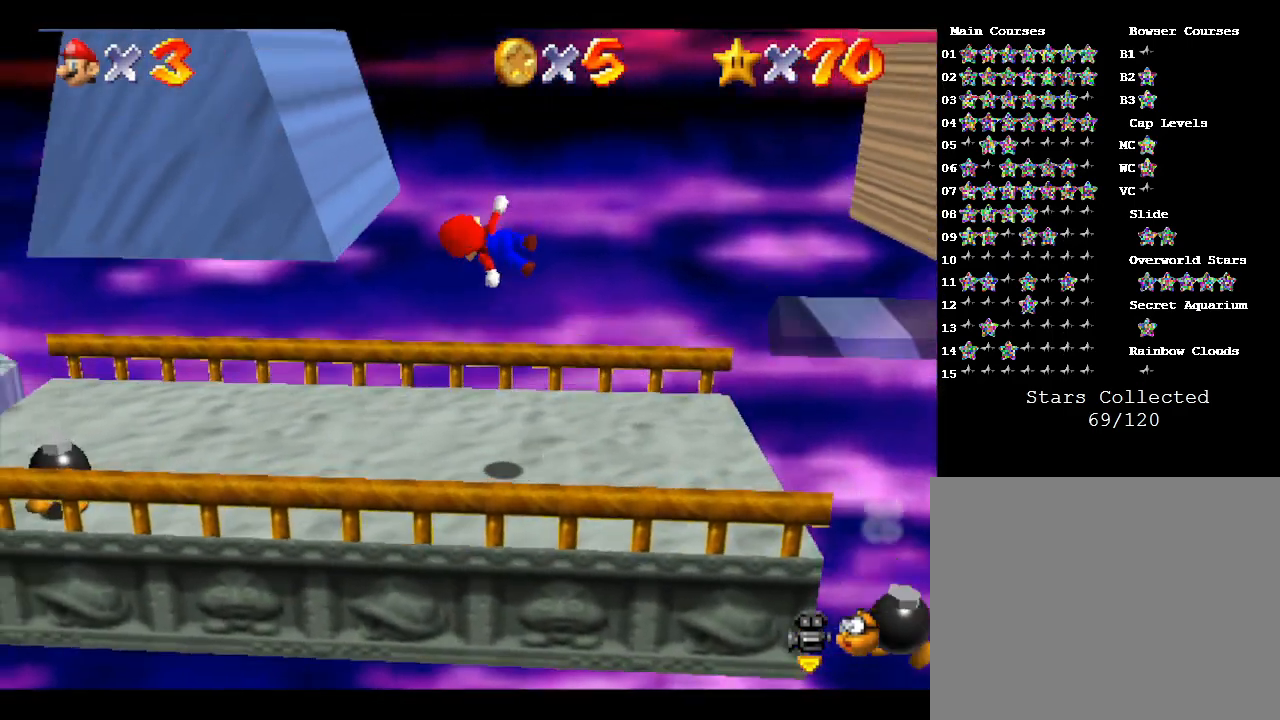
{"buttons": ["A"], "left_stick": "left", "events": [[183, "A", "up"], [350, "A", "down"]]}
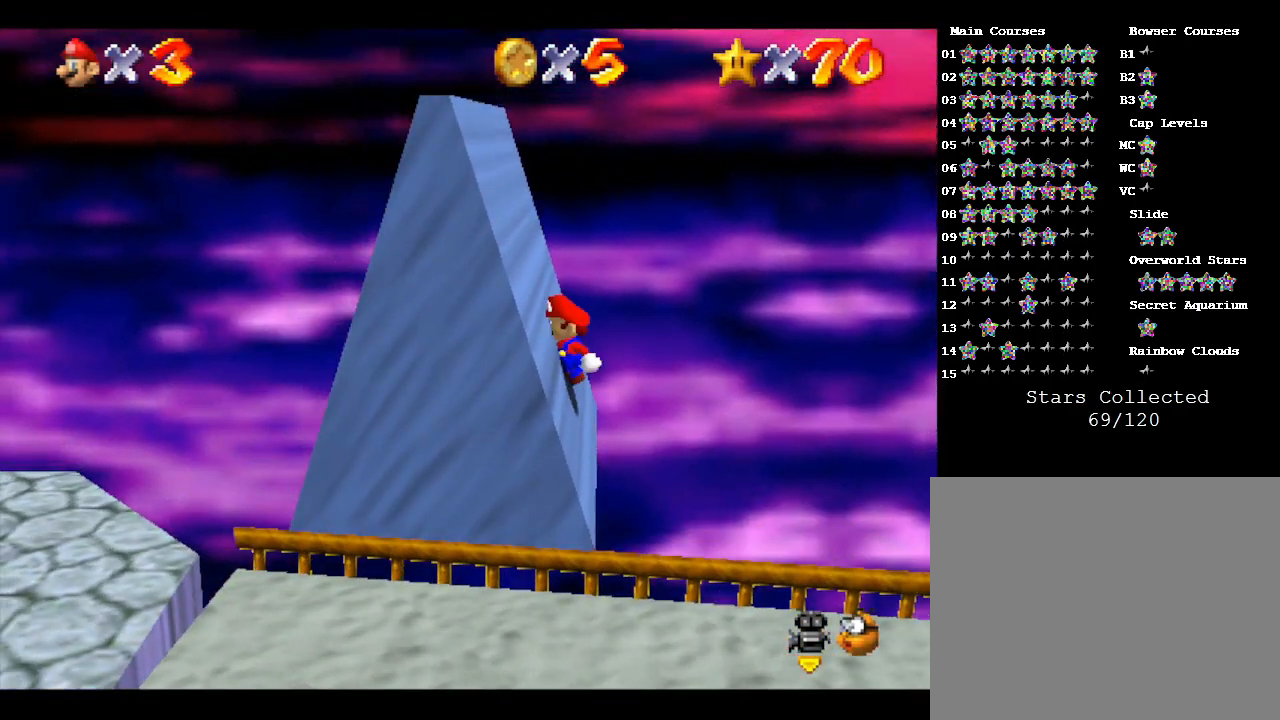
{"buttons": ["A"], "left_stick": "left", "events": [[283, "A", "up"], [317, "A", "down"]]}
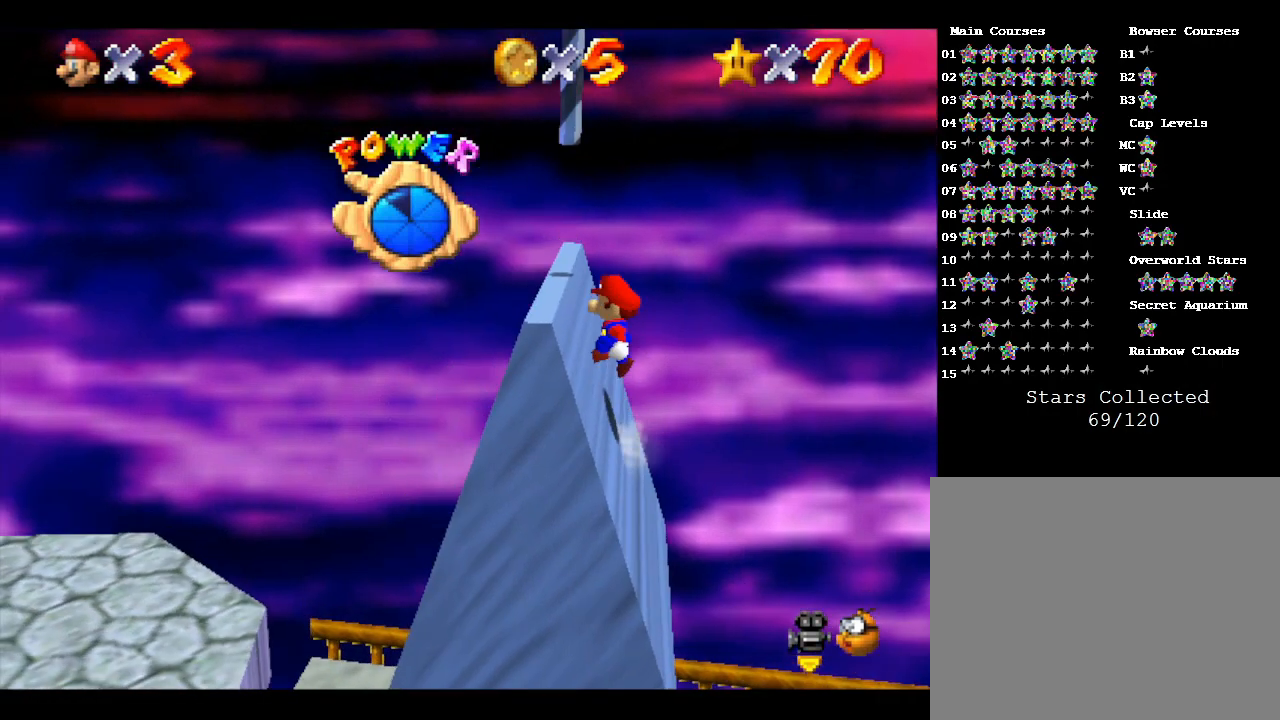
{"buttons": ["A"], "left_stick": "center", "events": [[117, "A", "up"], [300, "A", "down"], [367, "left_stick", "center"]]}
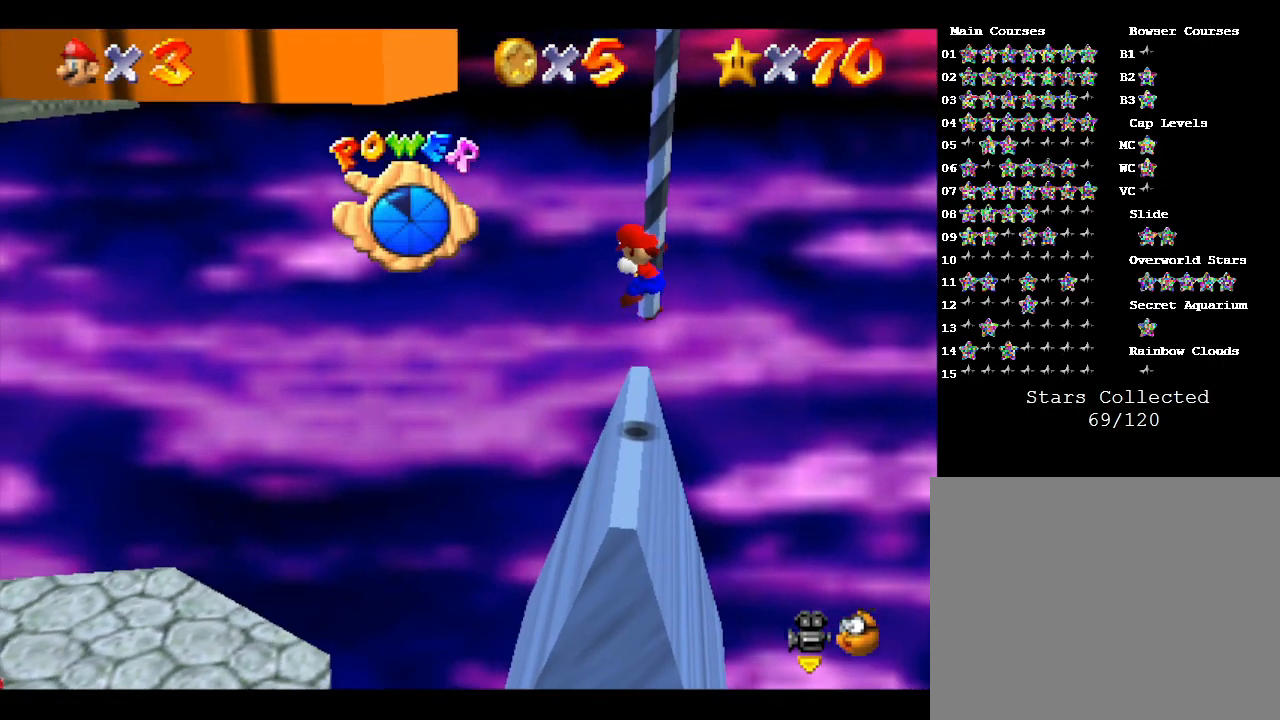
{"buttons": ["A"], "left_stick": "center", "events": [[367, "A", "up"], [483, "A", "down"]]}
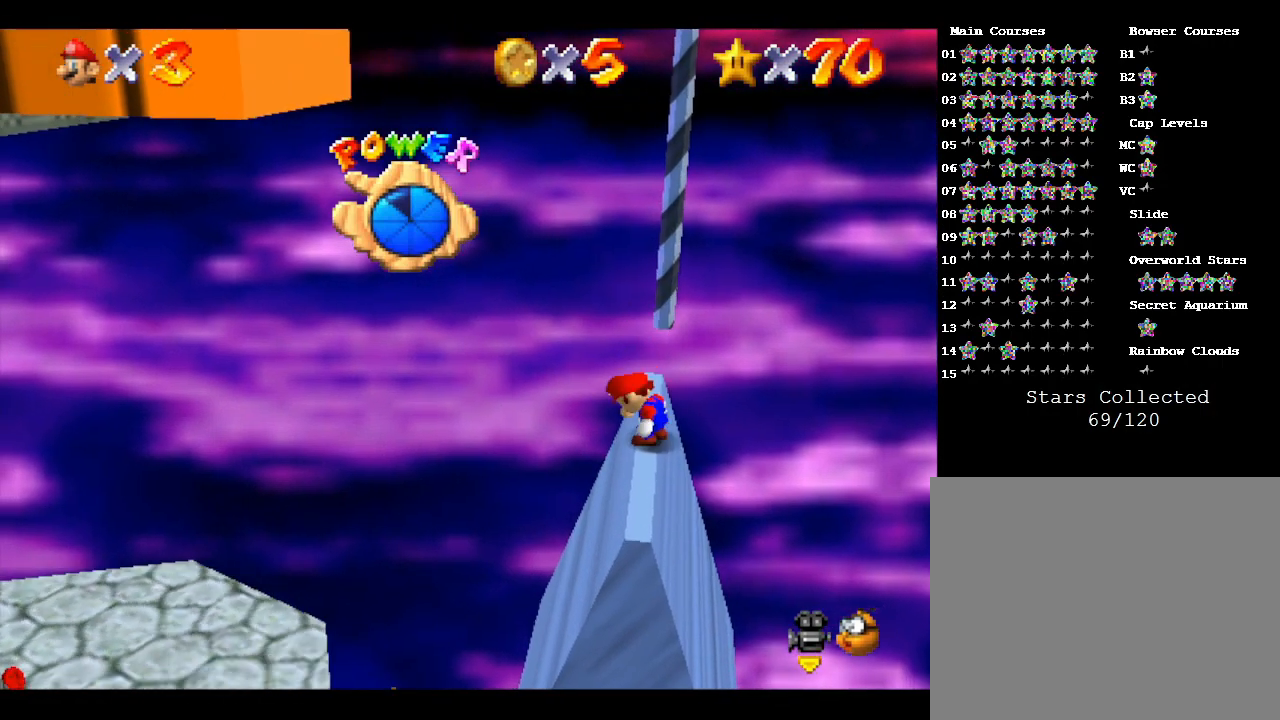
{"buttons": [], "left_stick": "center", "events": [[300, "A", "up"]]}
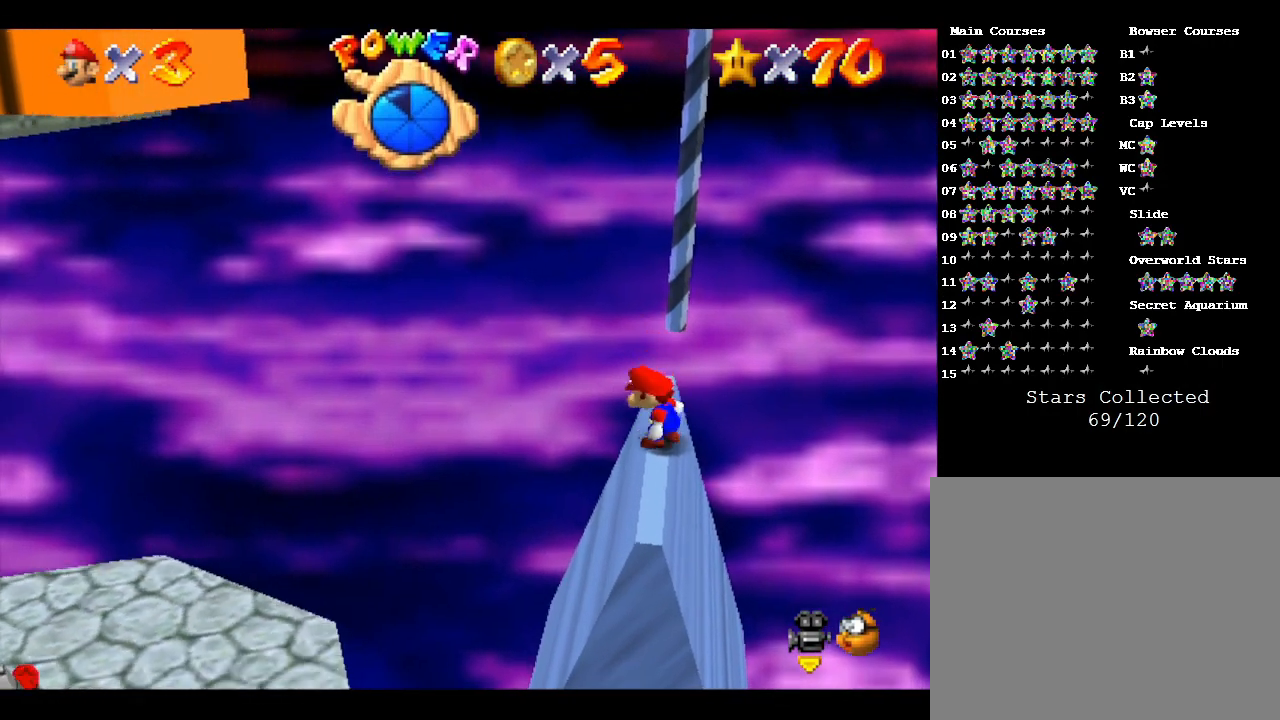
{"buttons": ["A", "Z"], "left_stick": "center", "events": [[50, "Z", "down"], [300, "A", "down"]]}
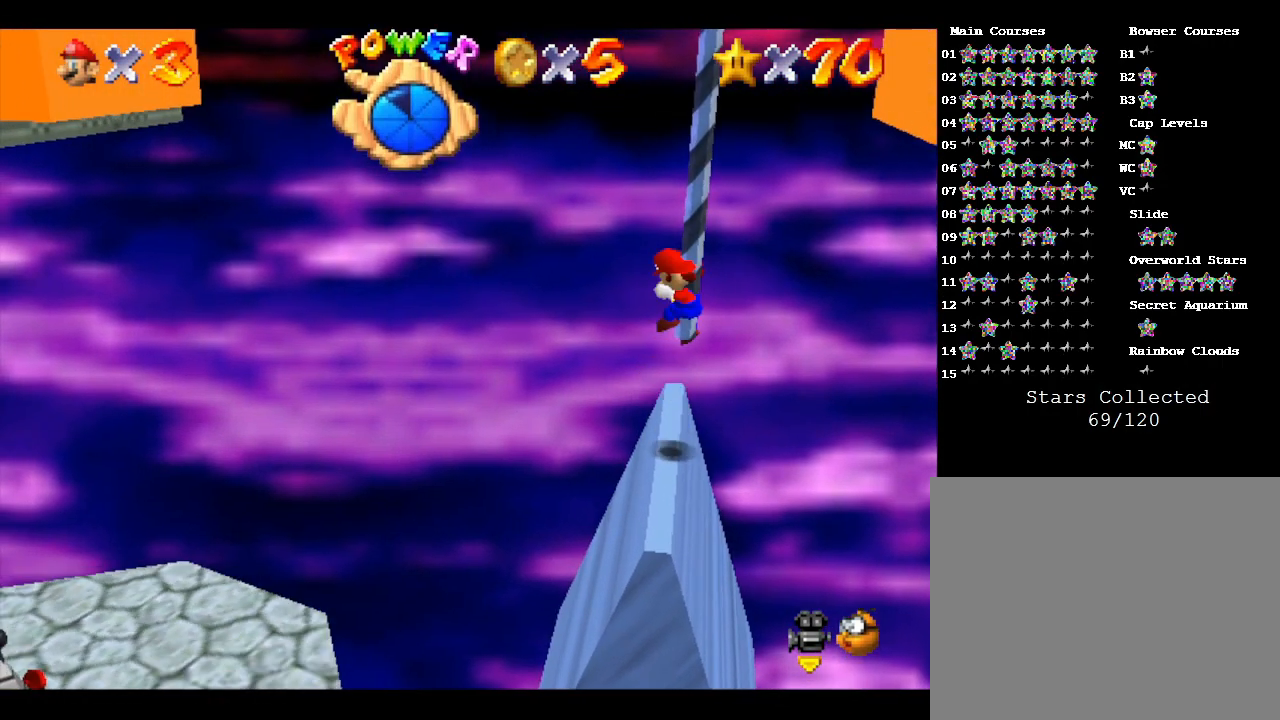
{"buttons": [], "left_stick": "center", "events": [[283, "A", "up"], [317, "Z", "up"]]}
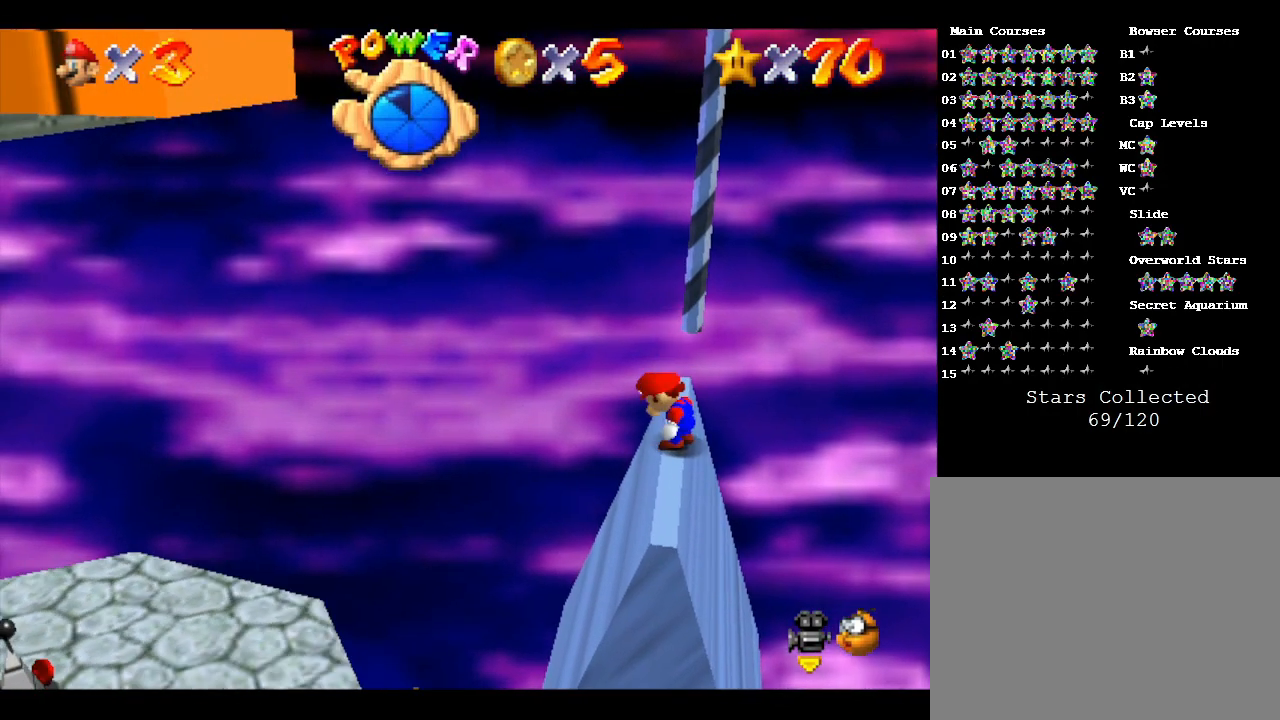
{"buttons": [], "left_stick": "center", "events": [[250, "left_stick", "up"], [350, "left_stick", "center"]]}
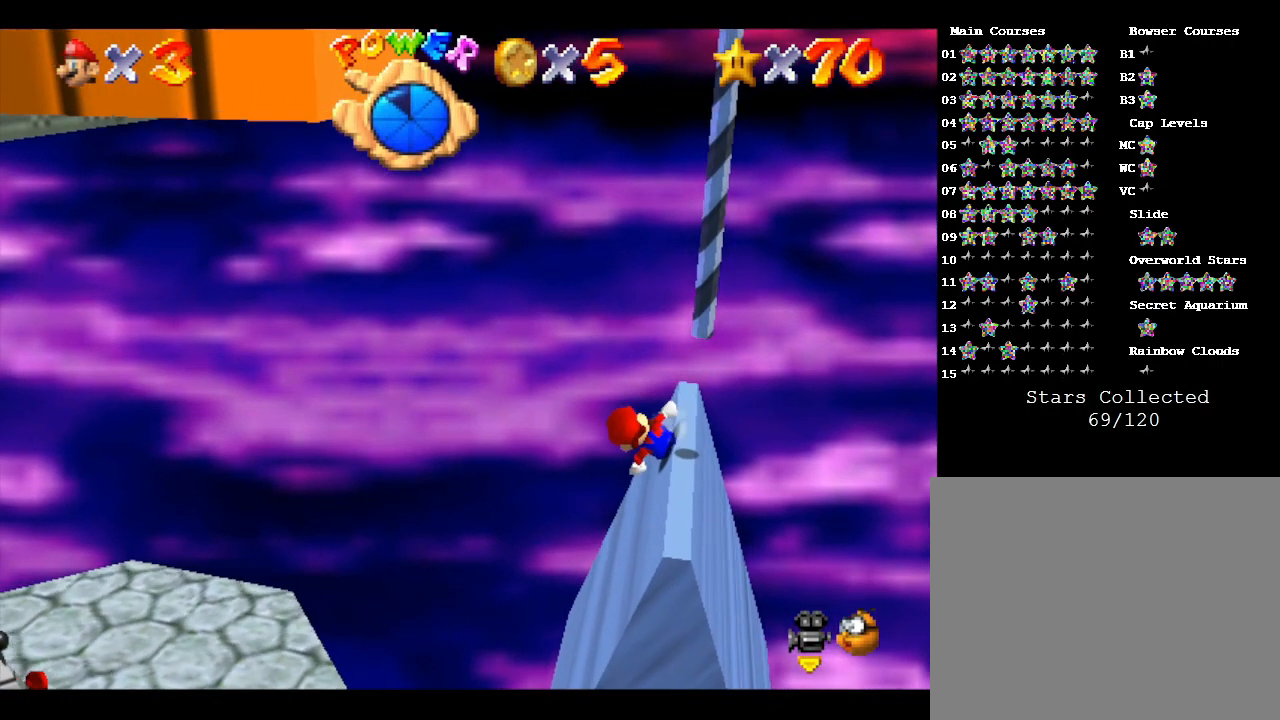
{"buttons": ["A"], "left_stick": "right", "events": [[333, "A", "down"], [367, "left_stick", "right"]]}
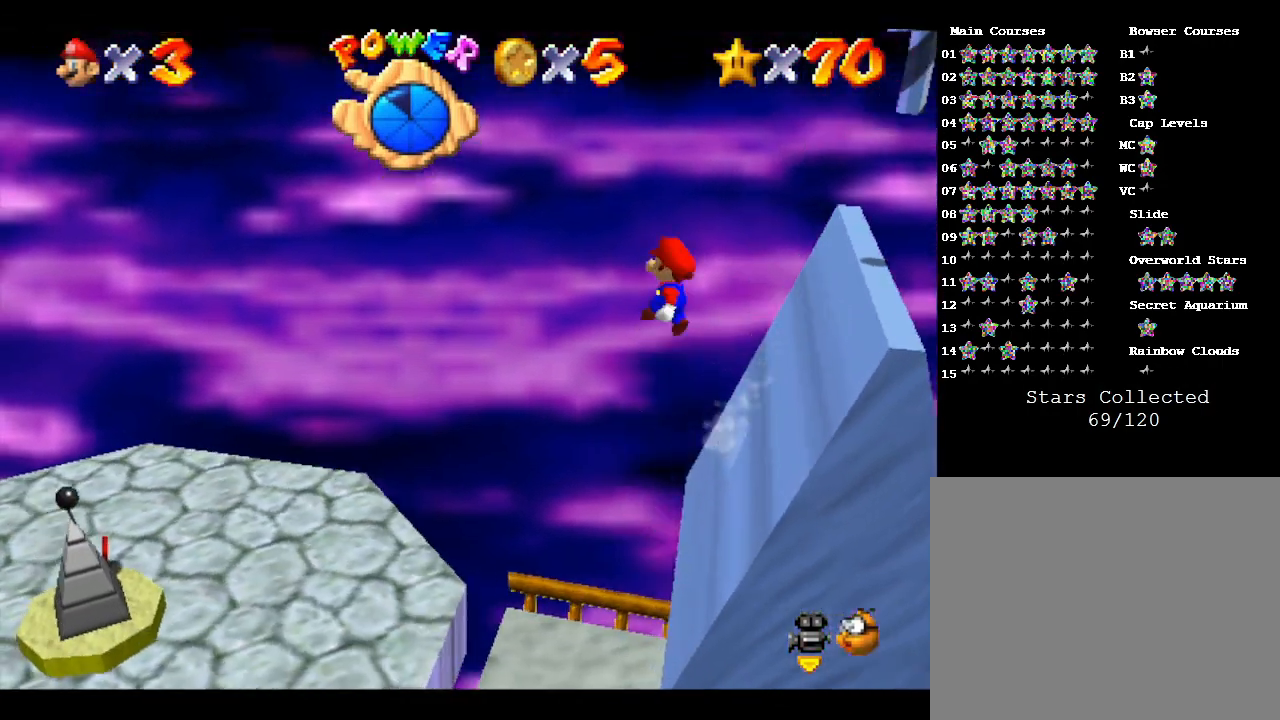
{"buttons": ["A"], "left_stick": "down-right", "events": [[50, "left_stick", "down-right"]]}
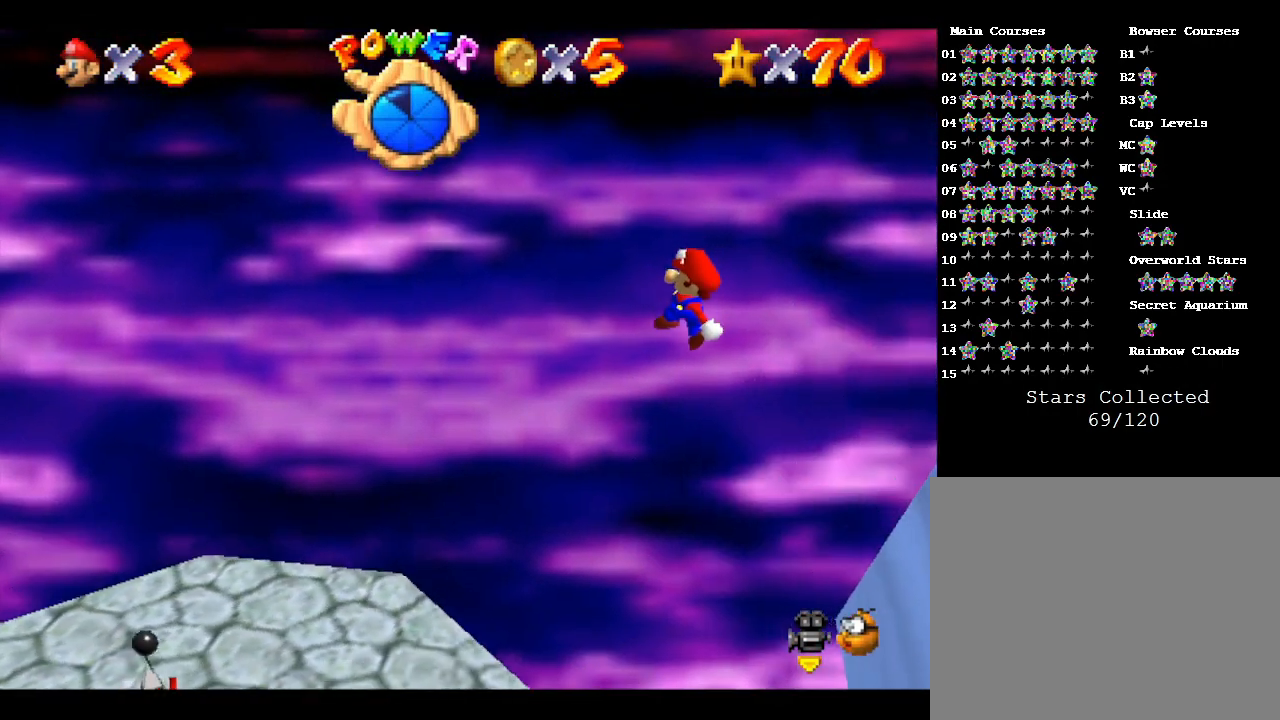
{"buttons": ["A"], "left_stick": "down-right", "events": []}
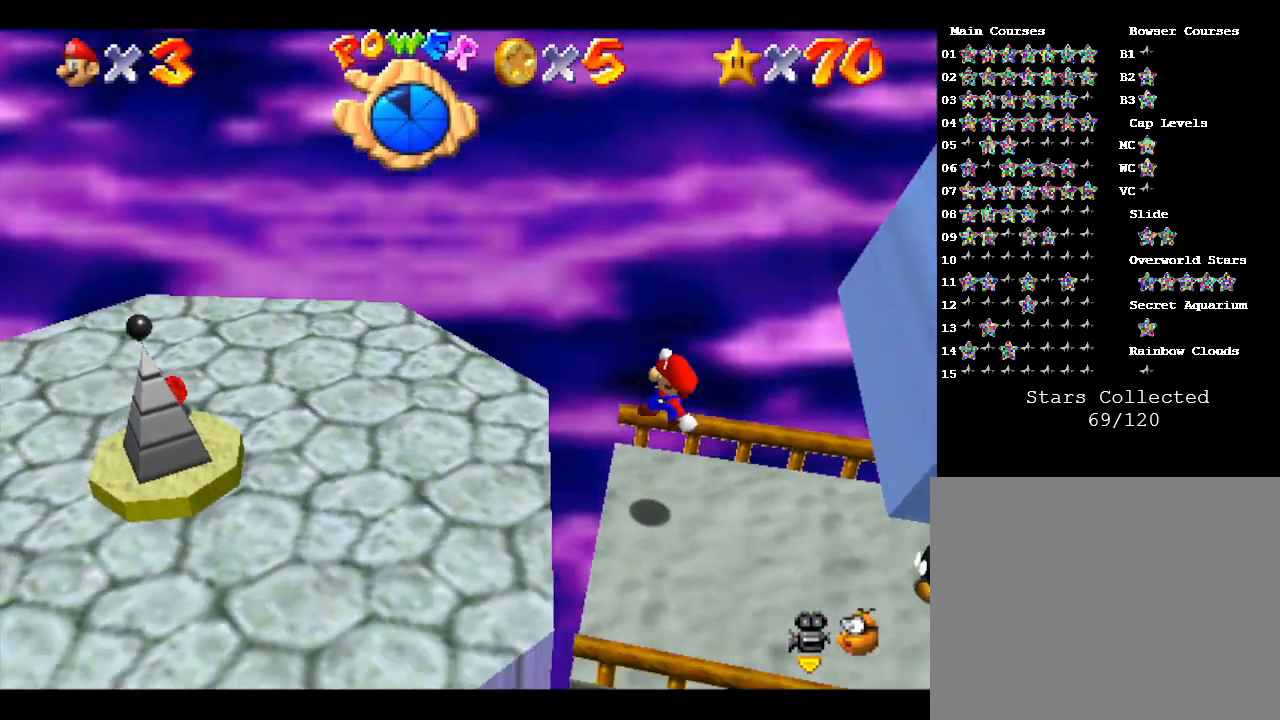
{"buttons": [], "left_stick": "center", "events": [[67, "A", "up"], [150, "left_stick", "center"]]}